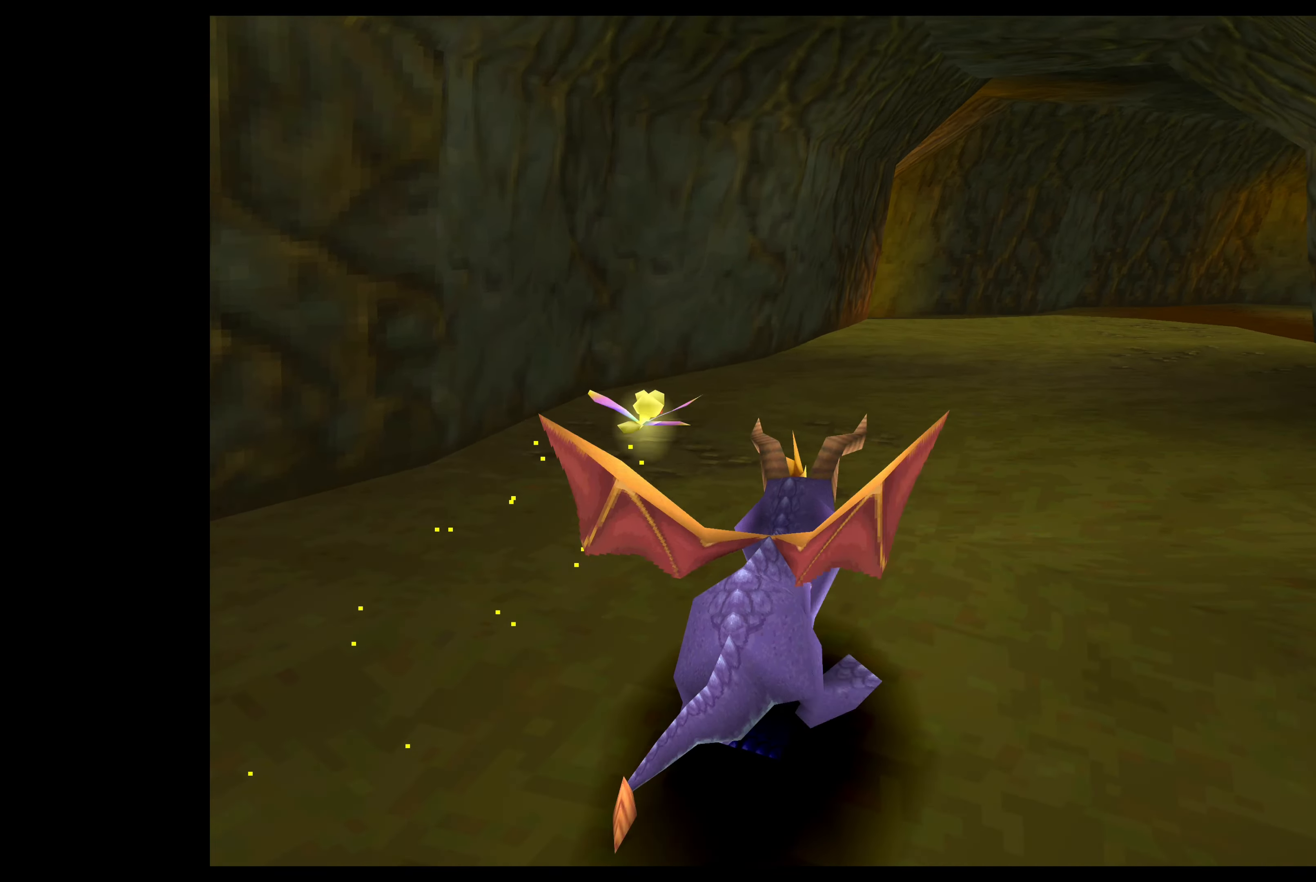
Gameplay with a controller (PlayStation layout); each line is a JSON object with the inputs held at the frame after it. "events" lists button and stick changes between this image and that frame as [ms after this image, input, new state], when the widget could be followed in between. Not read: L2 L3 R2 R3 right_stick.
{"buttons": ["SQUARE"], "left_stick": "up", "events": [[117, "left_stick", "up"]]}
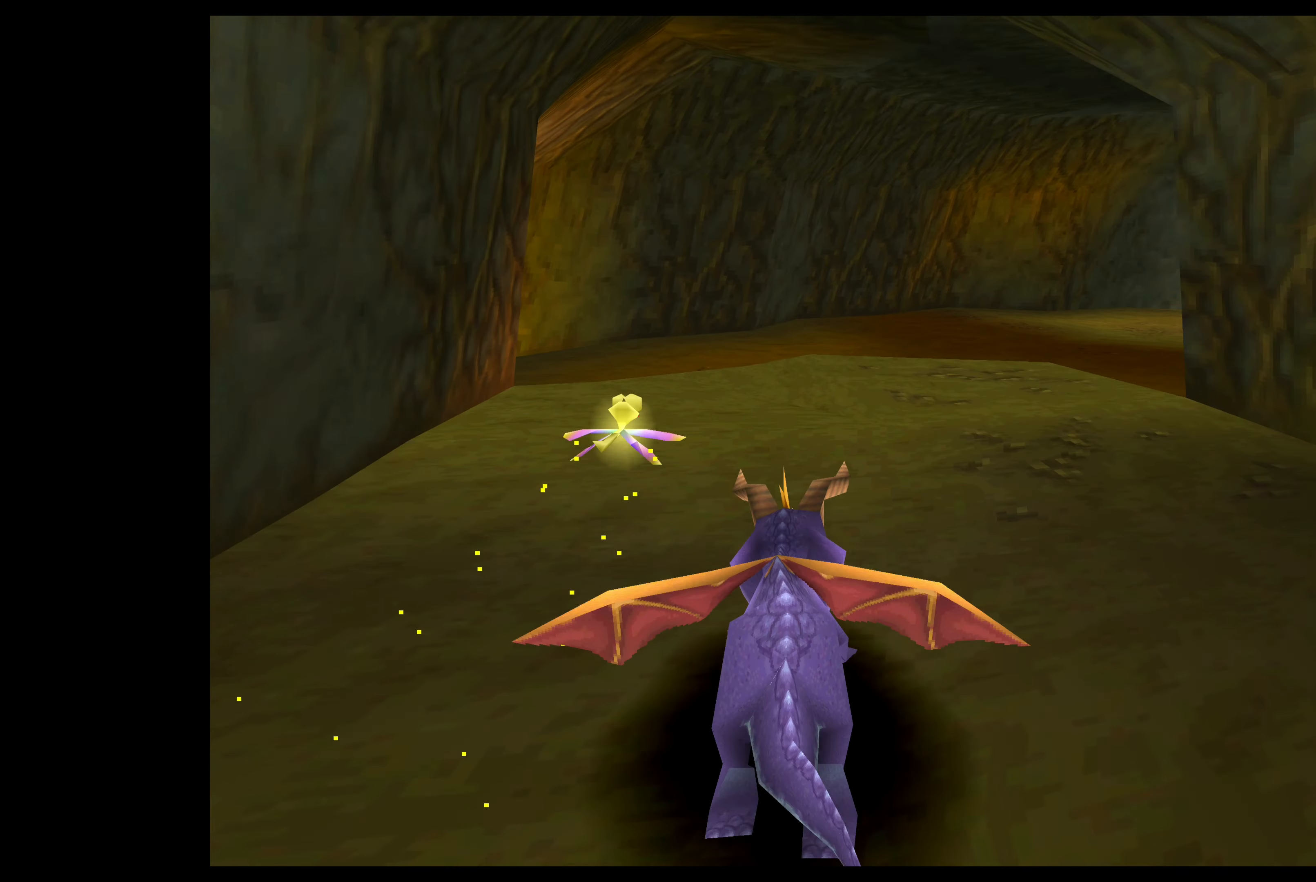
{"buttons": ["SQUARE"], "left_stick": "up-right", "events": [[217, "left_stick", "up-right"]]}
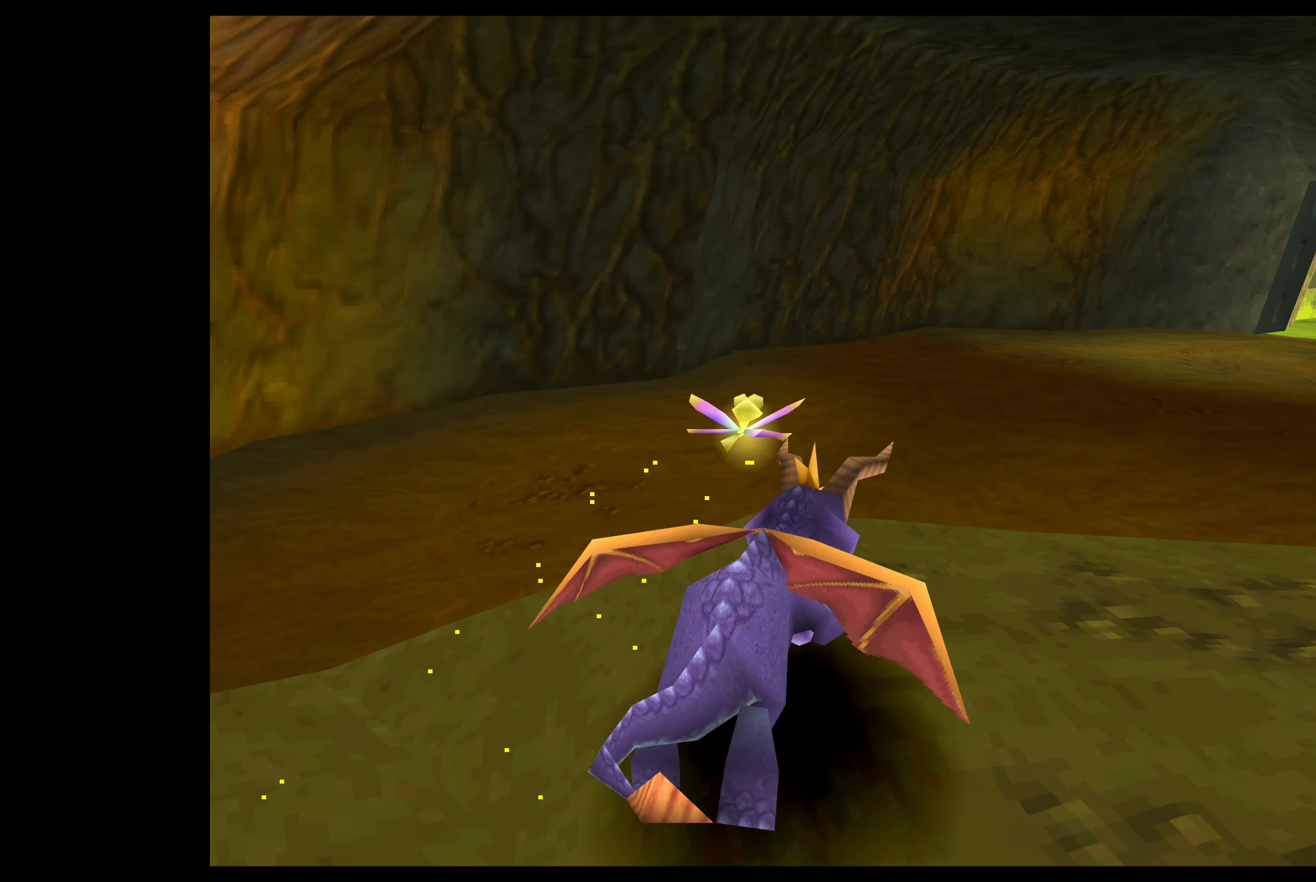
{"buttons": ["SQUARE"], "left_stick": "up-right", "events": []}
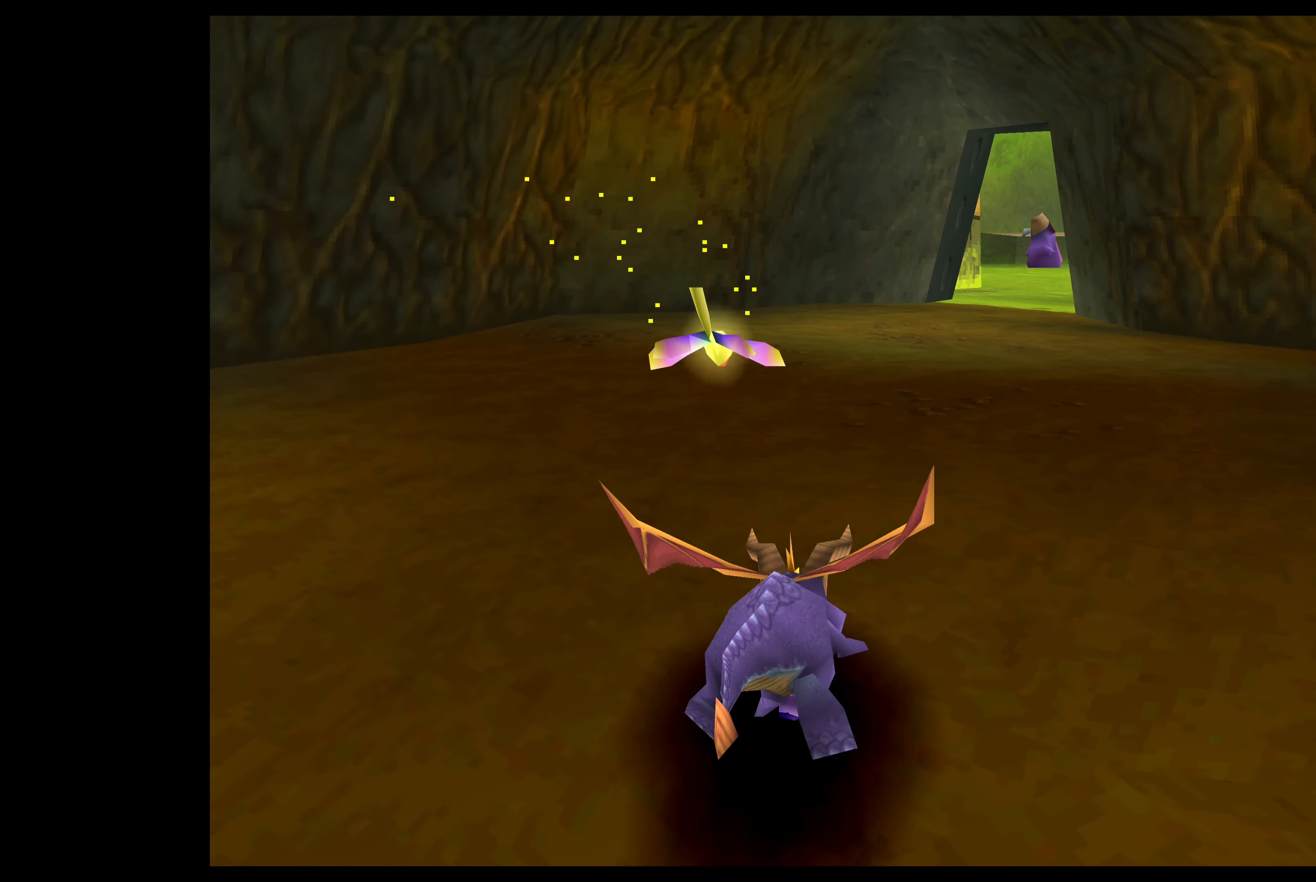
{"buttons": ["SQUARE"], "left_stick": "up", "events": [[233, "left_stick", "up"]]}
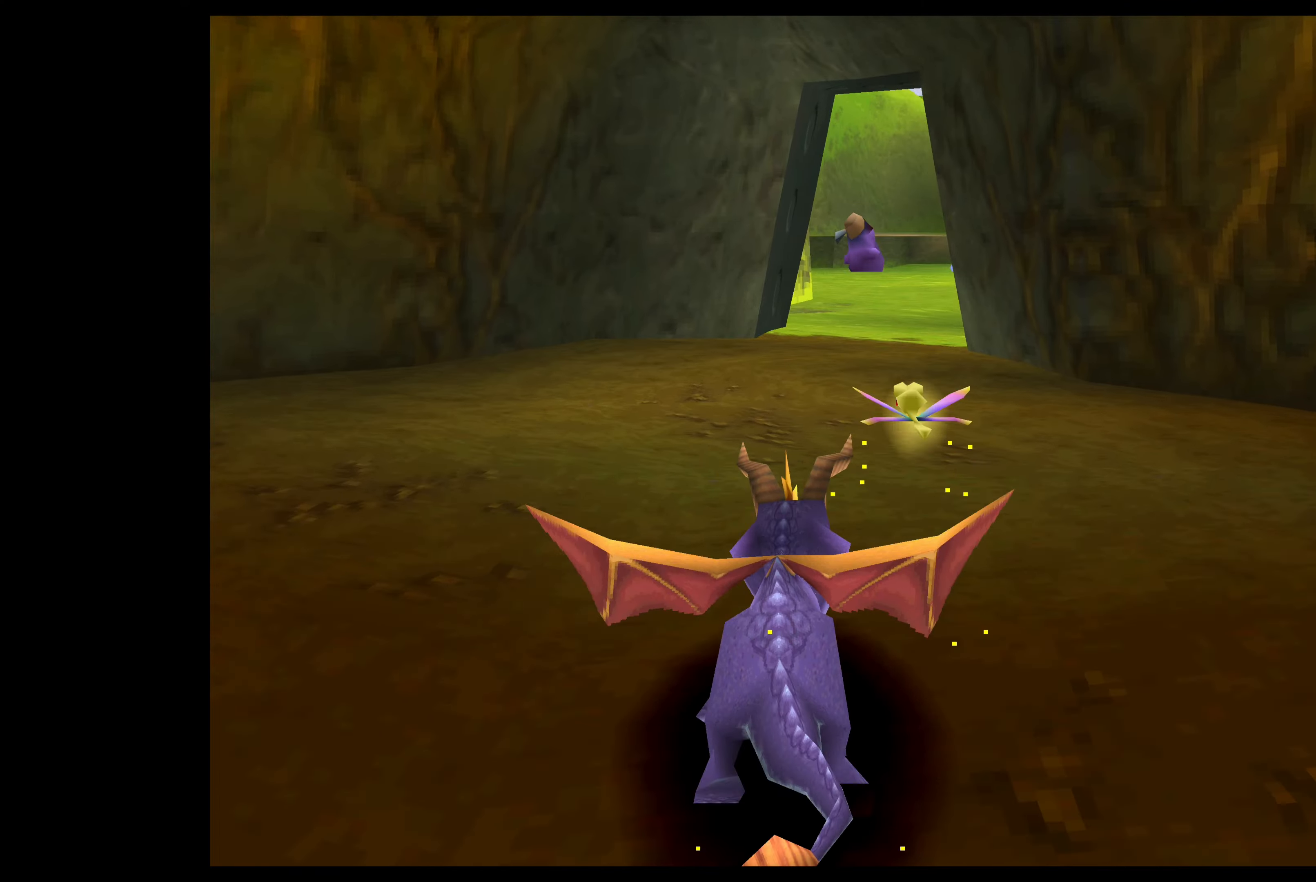
{"buttons": ["SQUARE"], "left_stick": "up-right", "events": [[384, "left_stick", "up-right"]]}
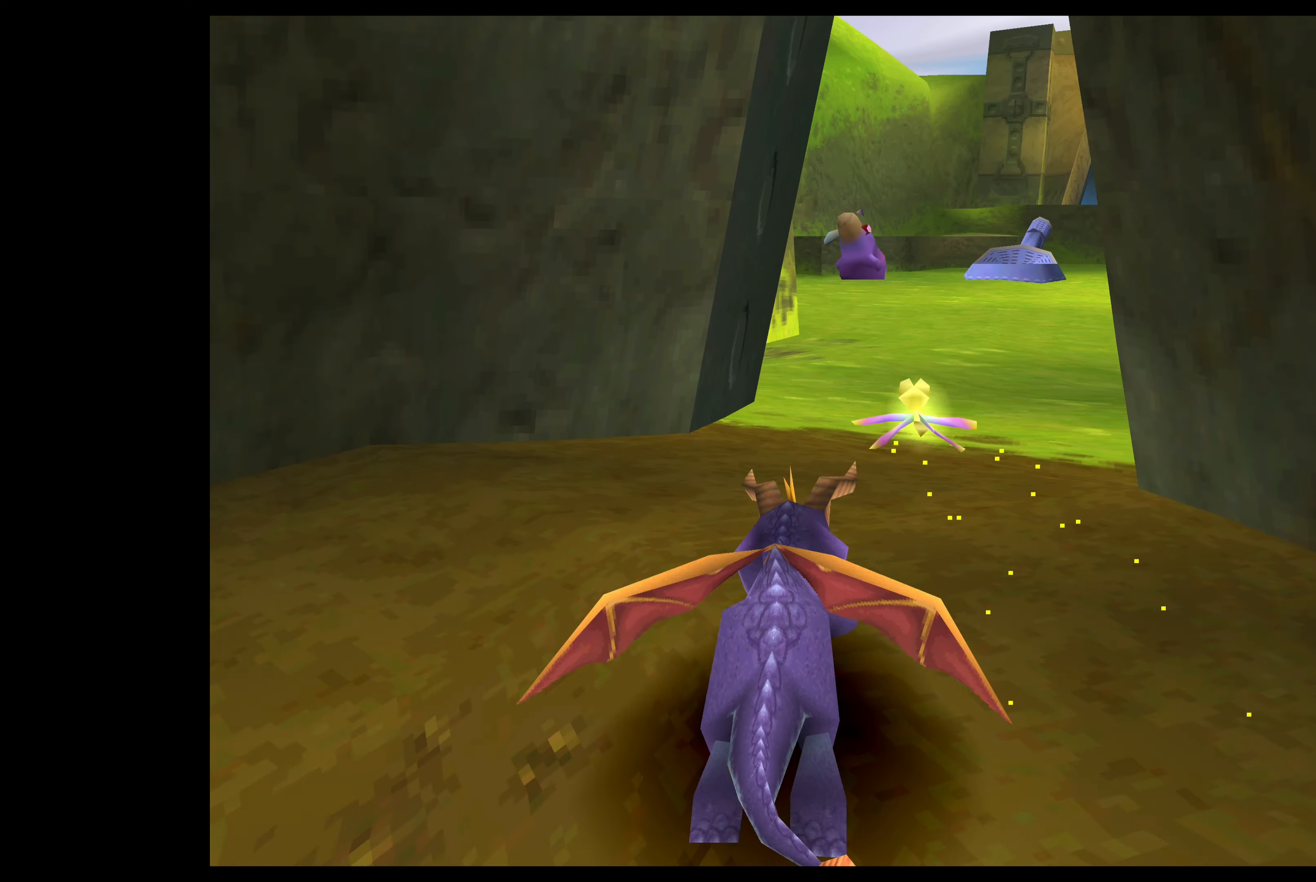
{"buttons": ["SQUARE"], "left_stick": "up", "events": [[84, "left_stick", "up"]]}
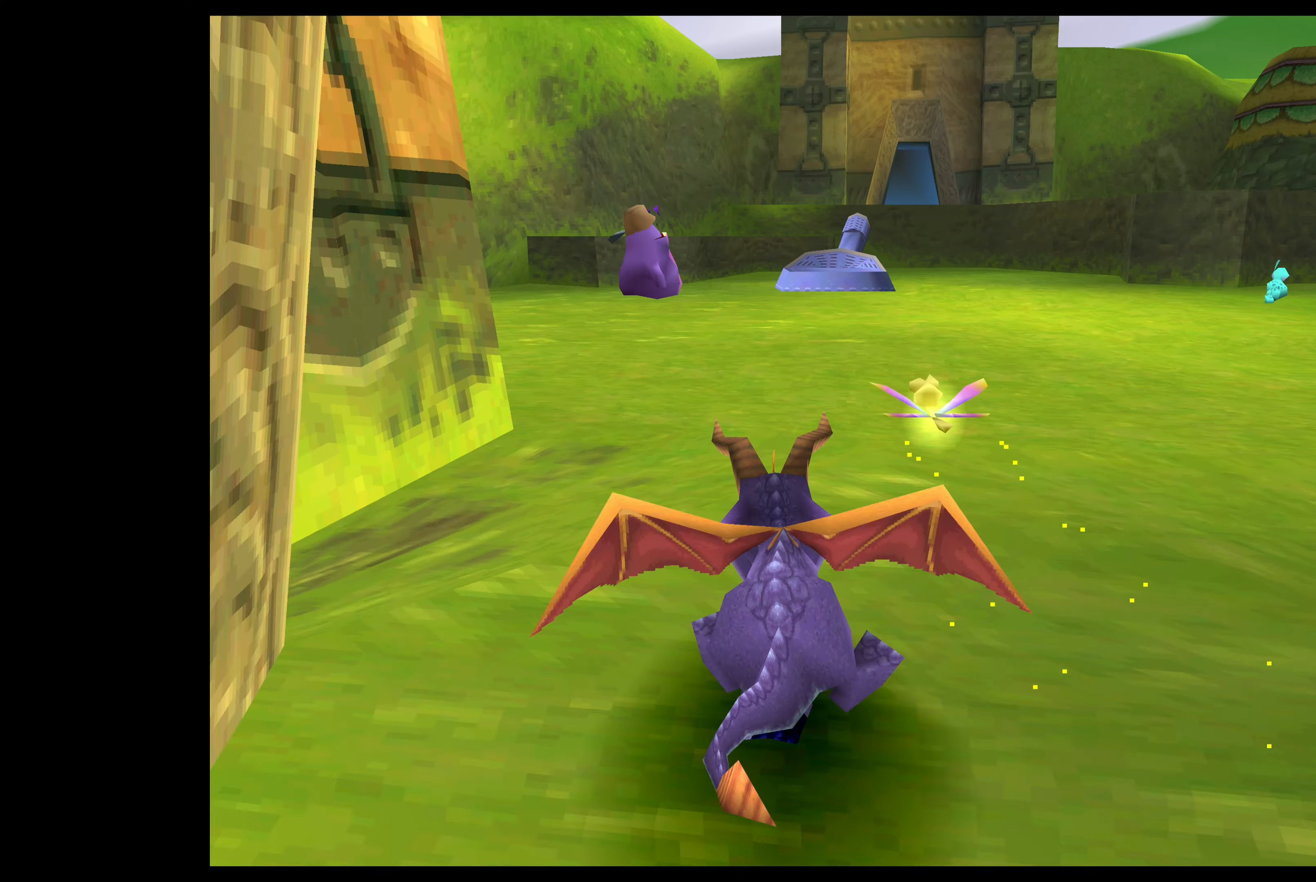
{"buttons": ["SQUARE"], "left_stick": "up", "events": []}
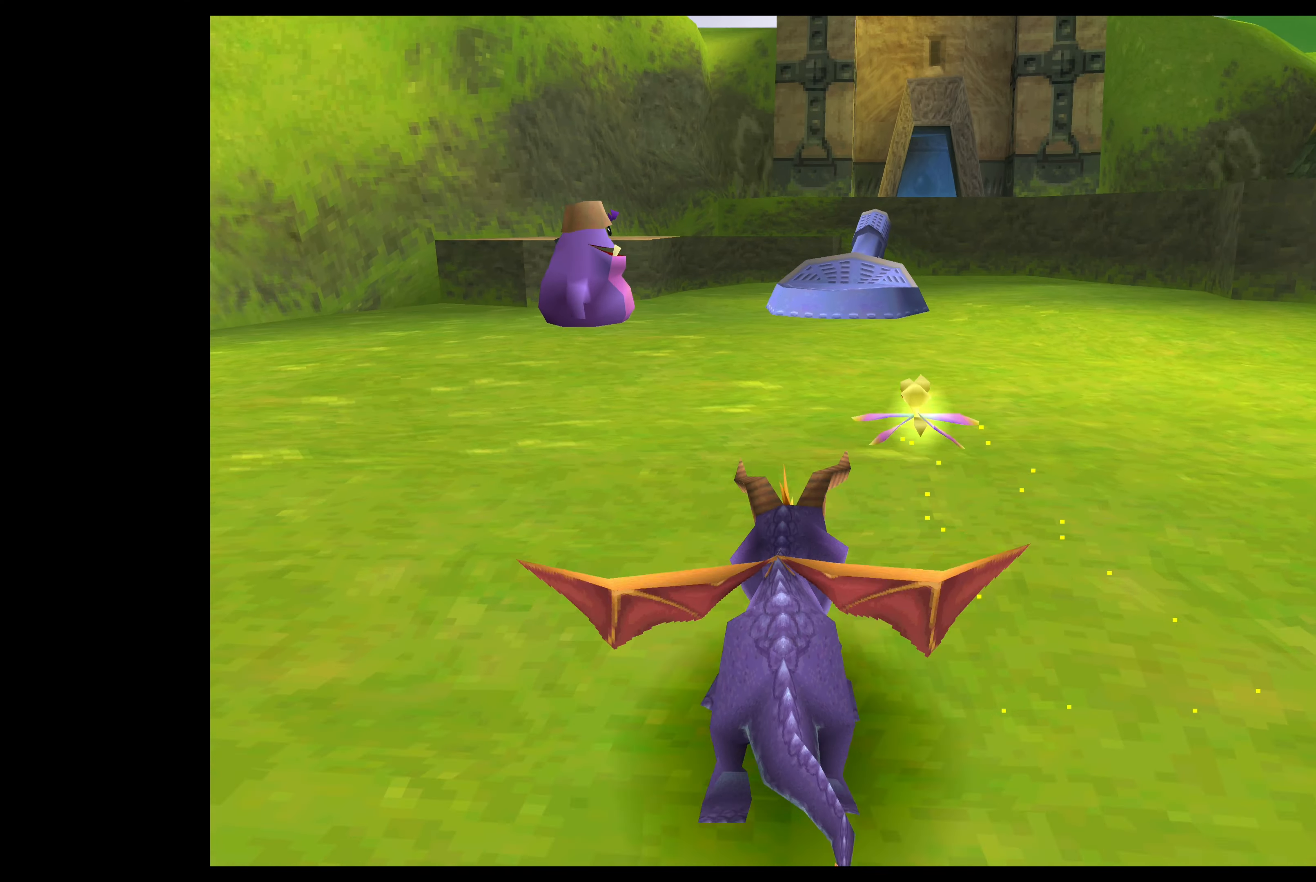
{"buttons": [], "left_stick": "up", "events": [[500, "SQUARE", "up"]]}
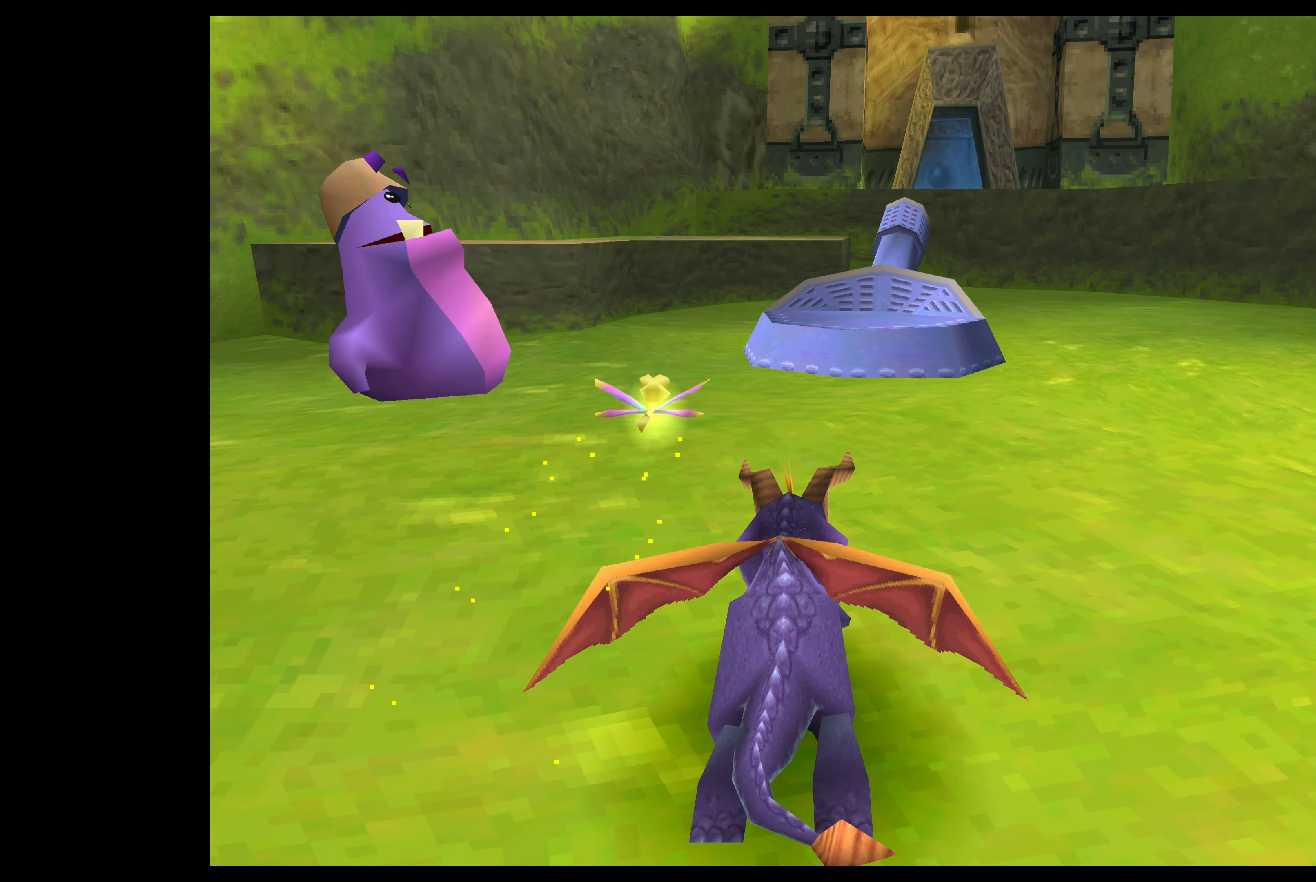
{"buttons": [], "left_stick": "up-right", "events": [[34, "left_stick", "up-right"]]}
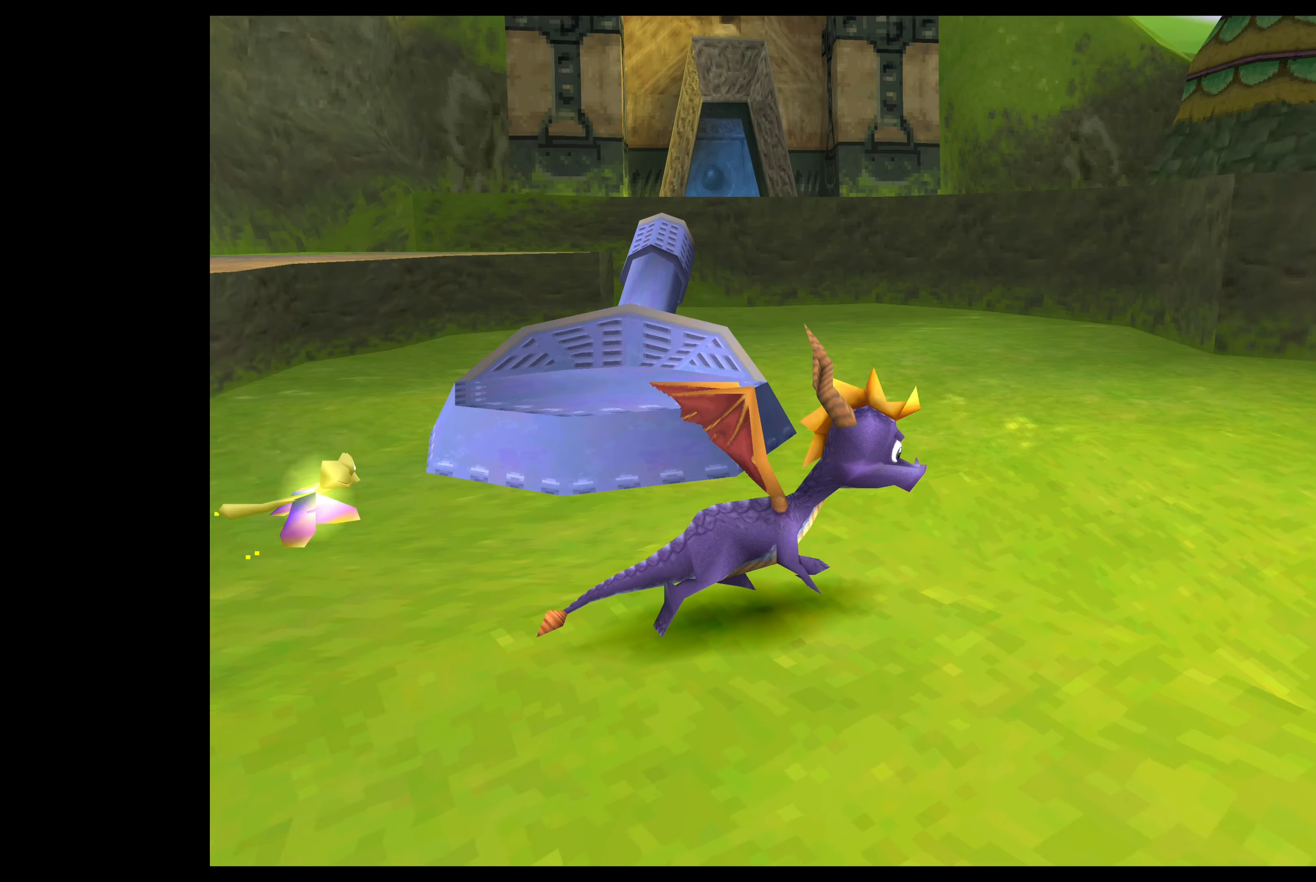
{"buttons": [], "left_stick": "center", "events": [[234, "left_stick", "center"]]}
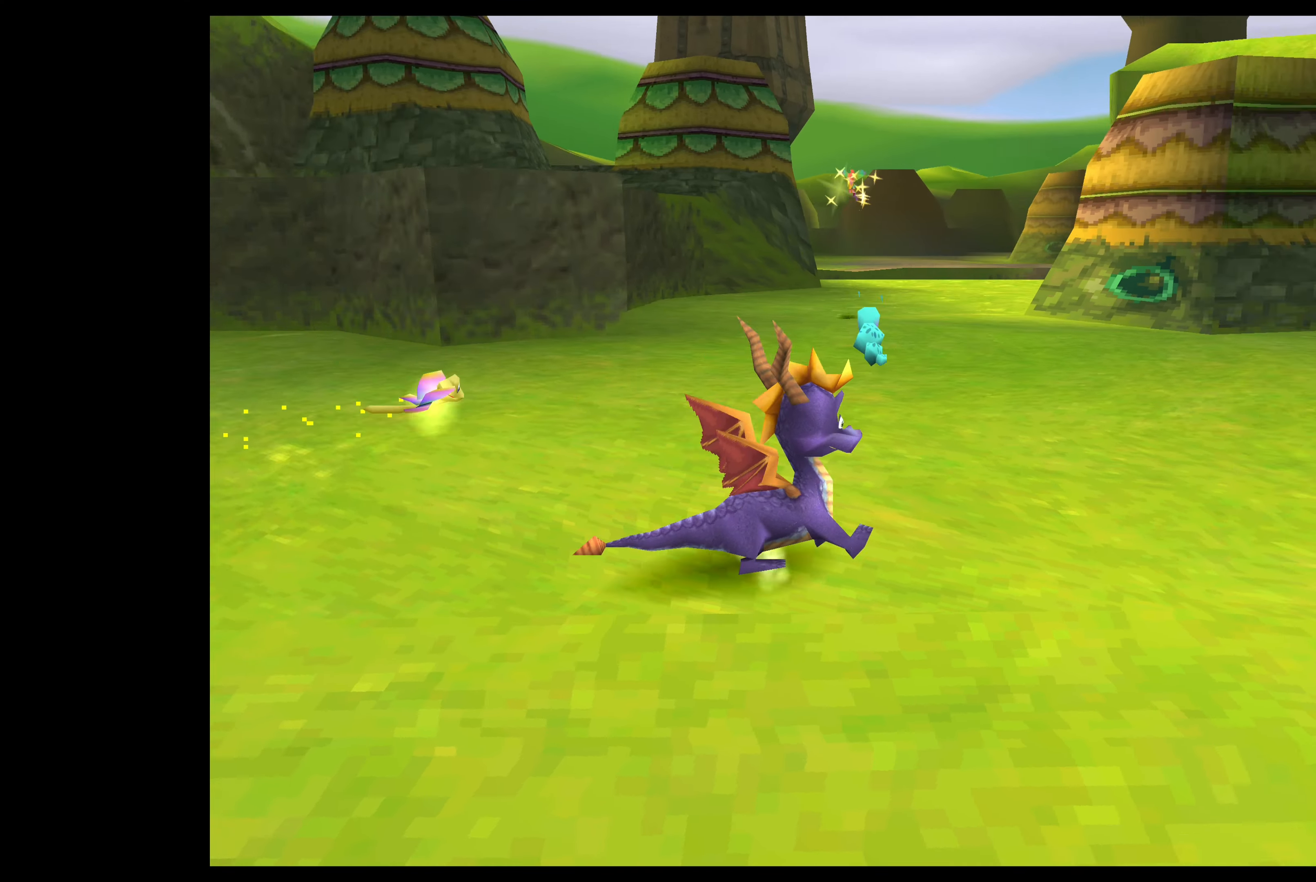
{"buttons": ["SQUARE"], "left_stick": "up", "events": [[467, "SQUARE", "down"], [467, "left_stick", "up"]]}
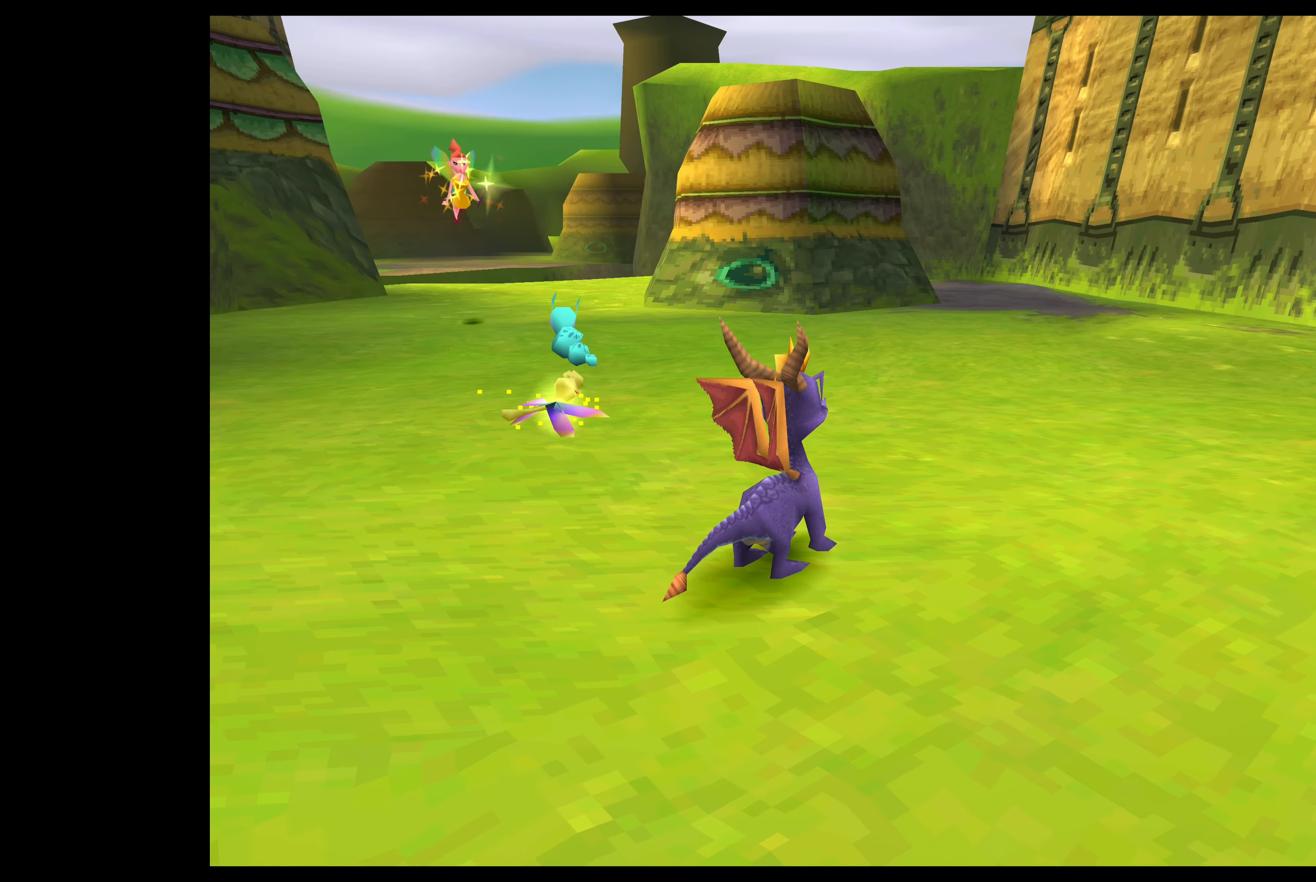
{"buttons": ["SQUARE"], "left_stick": "up-left", "events": [[317, "left_stick", "up-left"]]}
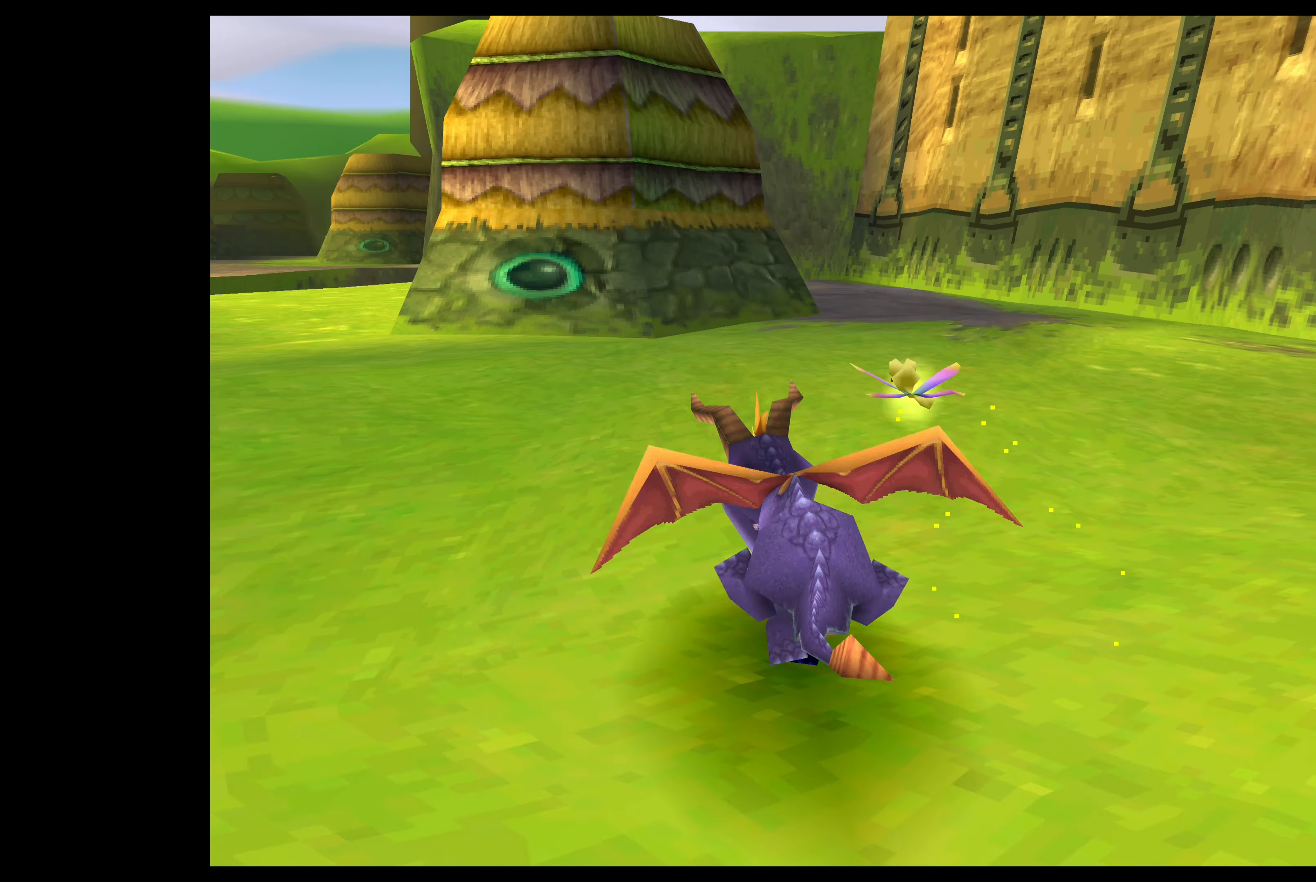
{"buttons": ["SQUARE"], "left_stick": "up", "events": [[500, "left_stick", "up"]]}
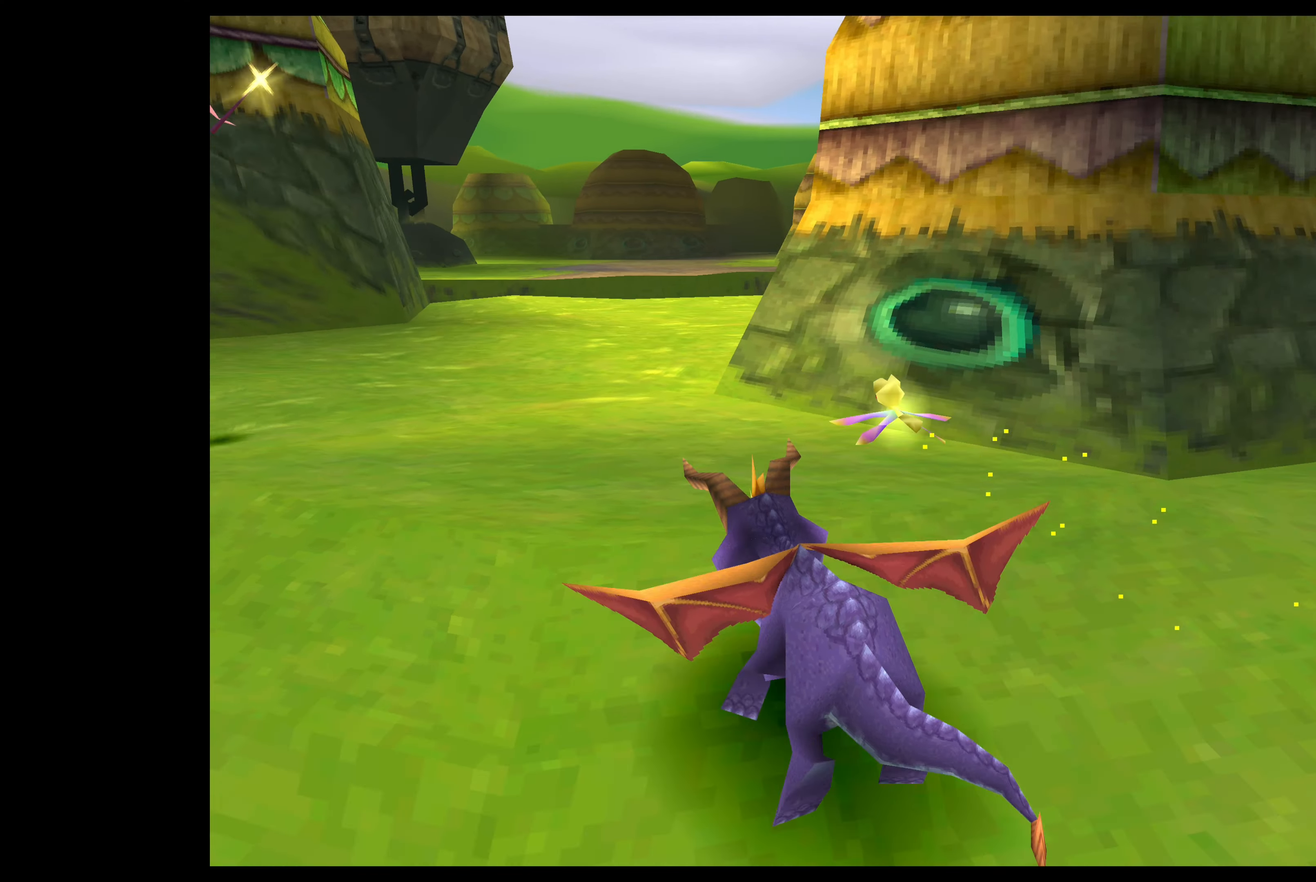
{"buttons": ["SQUARE"], "left_stick": "up", "events": []}
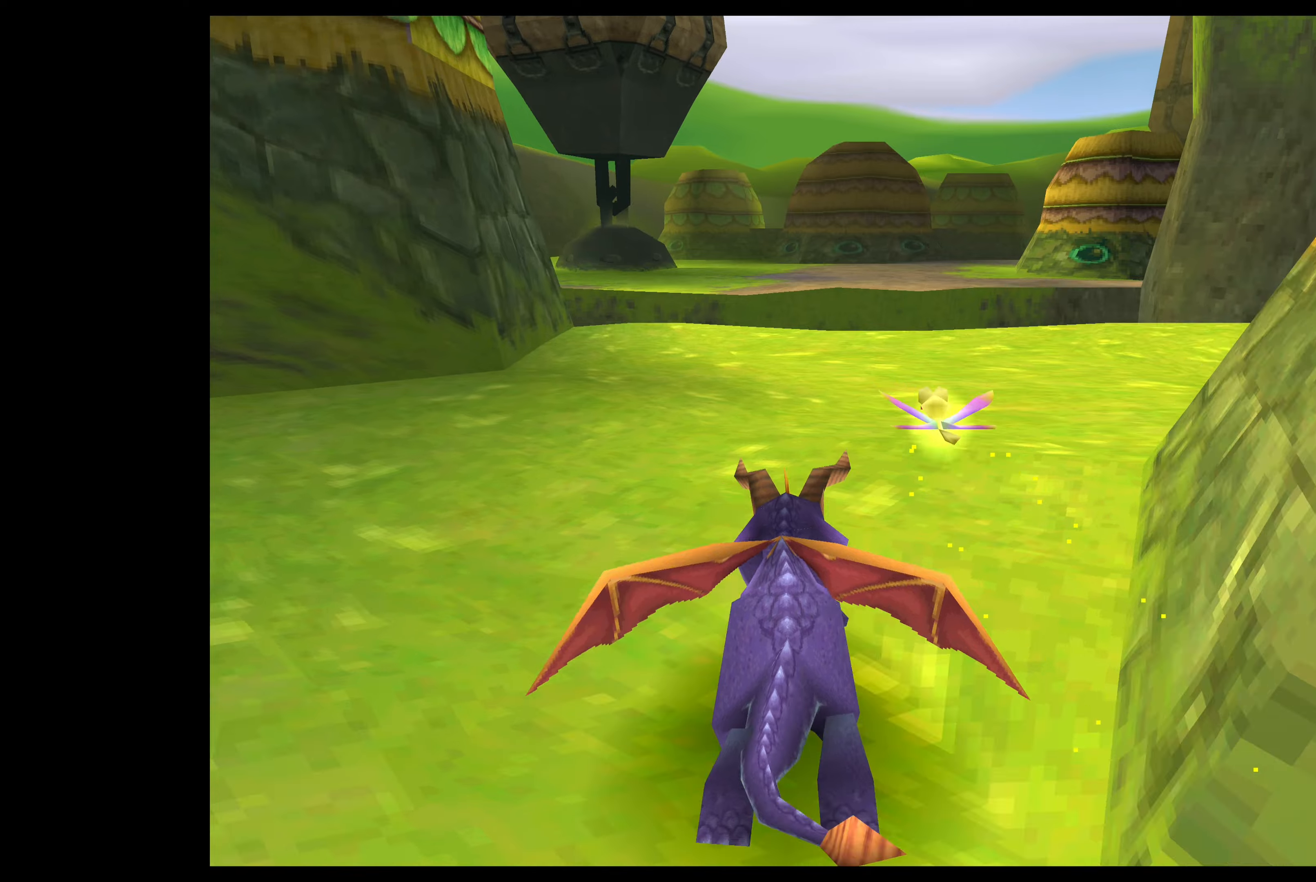
{"buttons": [], "left_stick": "up", "events": [[466, "SQUARE", "up"]]}
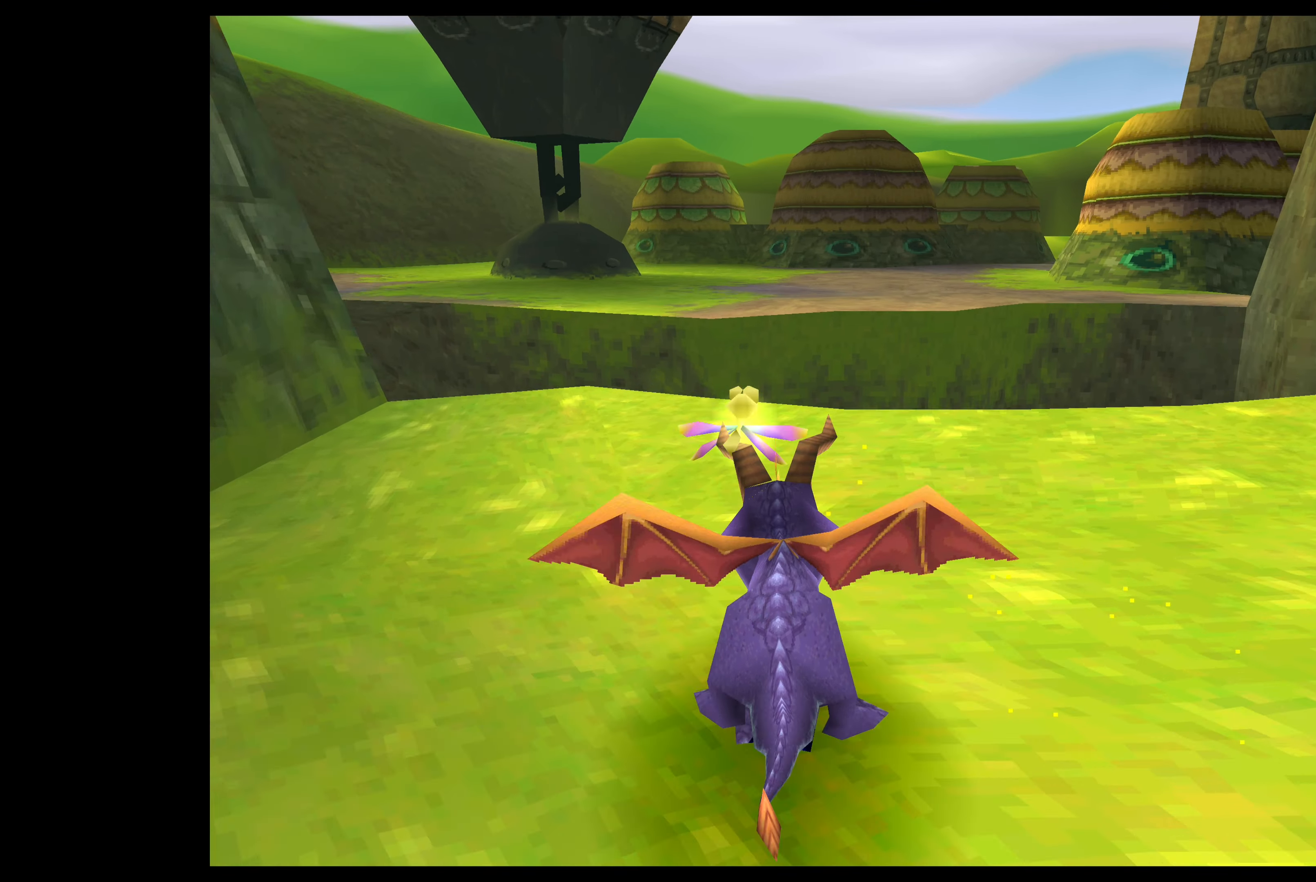
{"buttons": ["CROSS"], "left_stick": "up", "events": [[400, "CROSS", "down"]]}
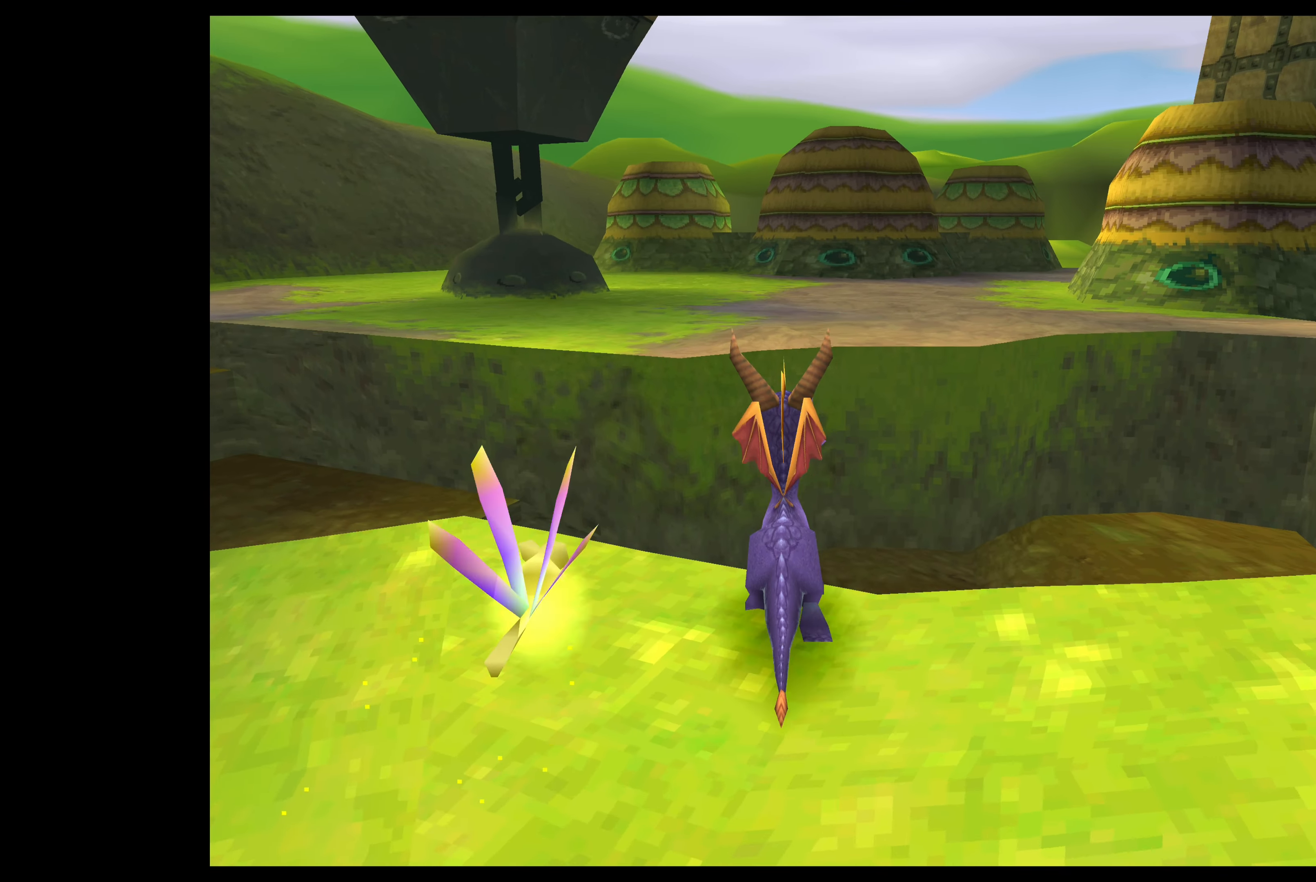
{"buttons": ["CROSS"], "left_stick": "up", "events": [[233, "CROSS", "up"], [400, "CROSS", "down"]]}
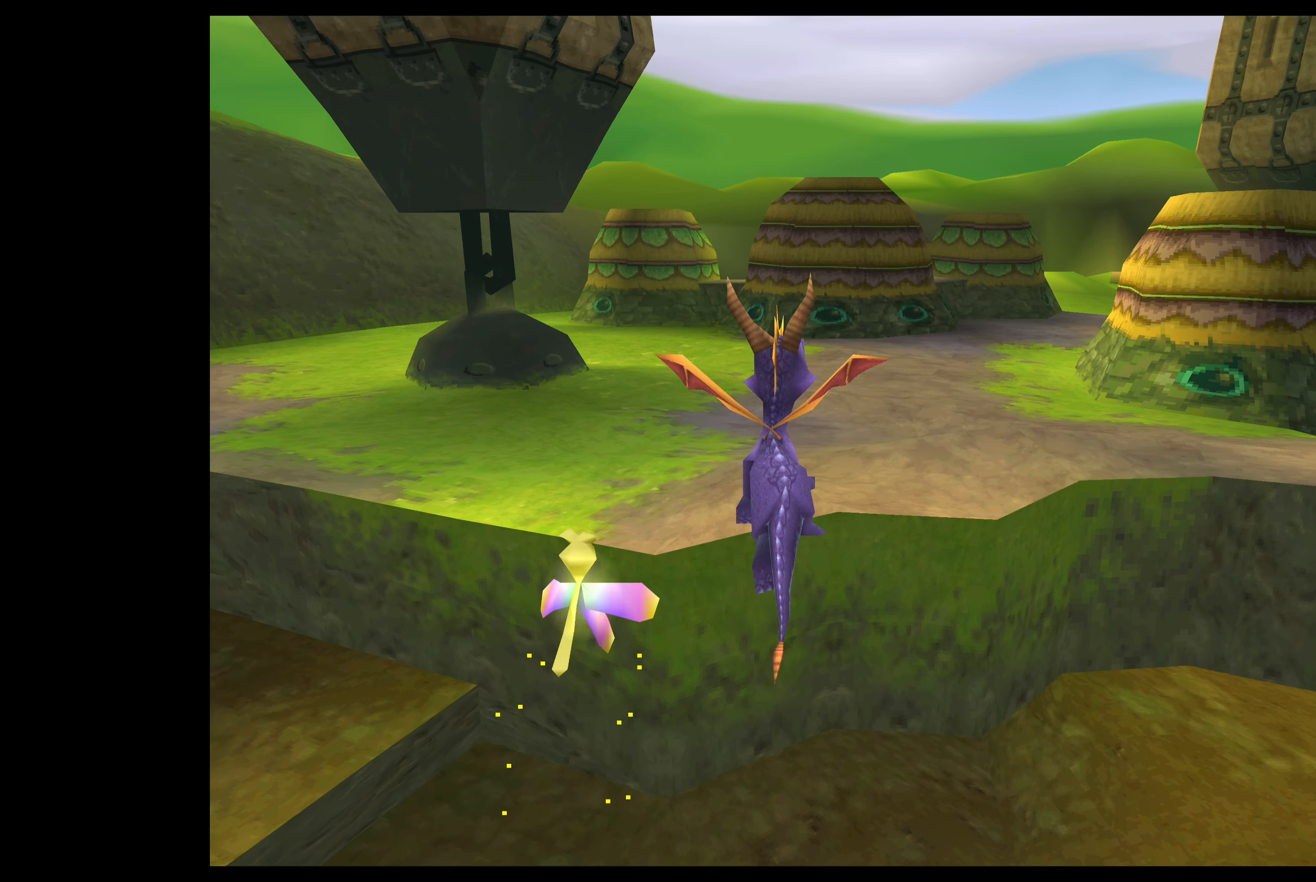
{"buttons": ["CROSS"], "left_stick": "up", "events": []}
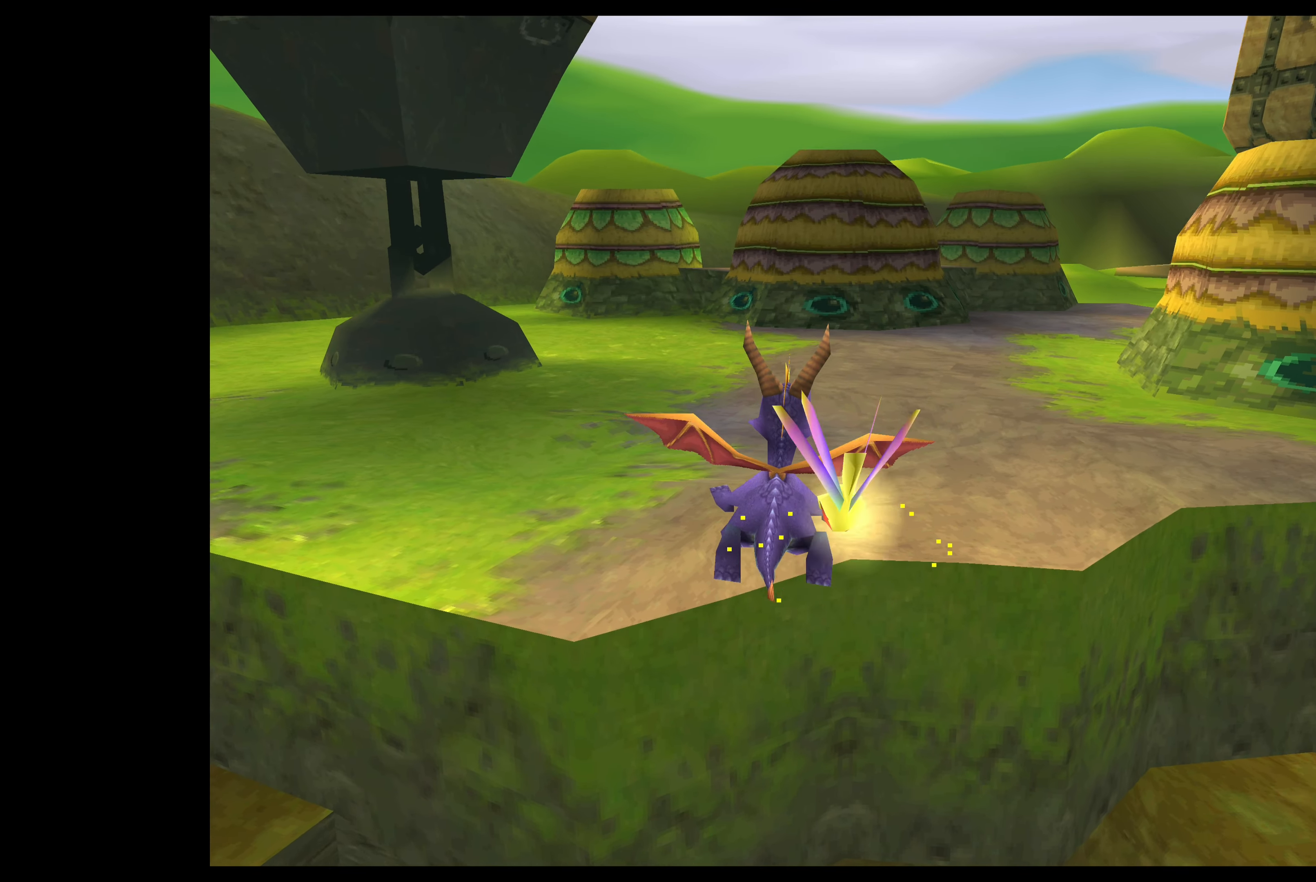
{"buttons": ["SQUARE"], "left_stick": "up", "events": [[216, "CROSS", "up"], [333, "SQUARE", "down"]]}
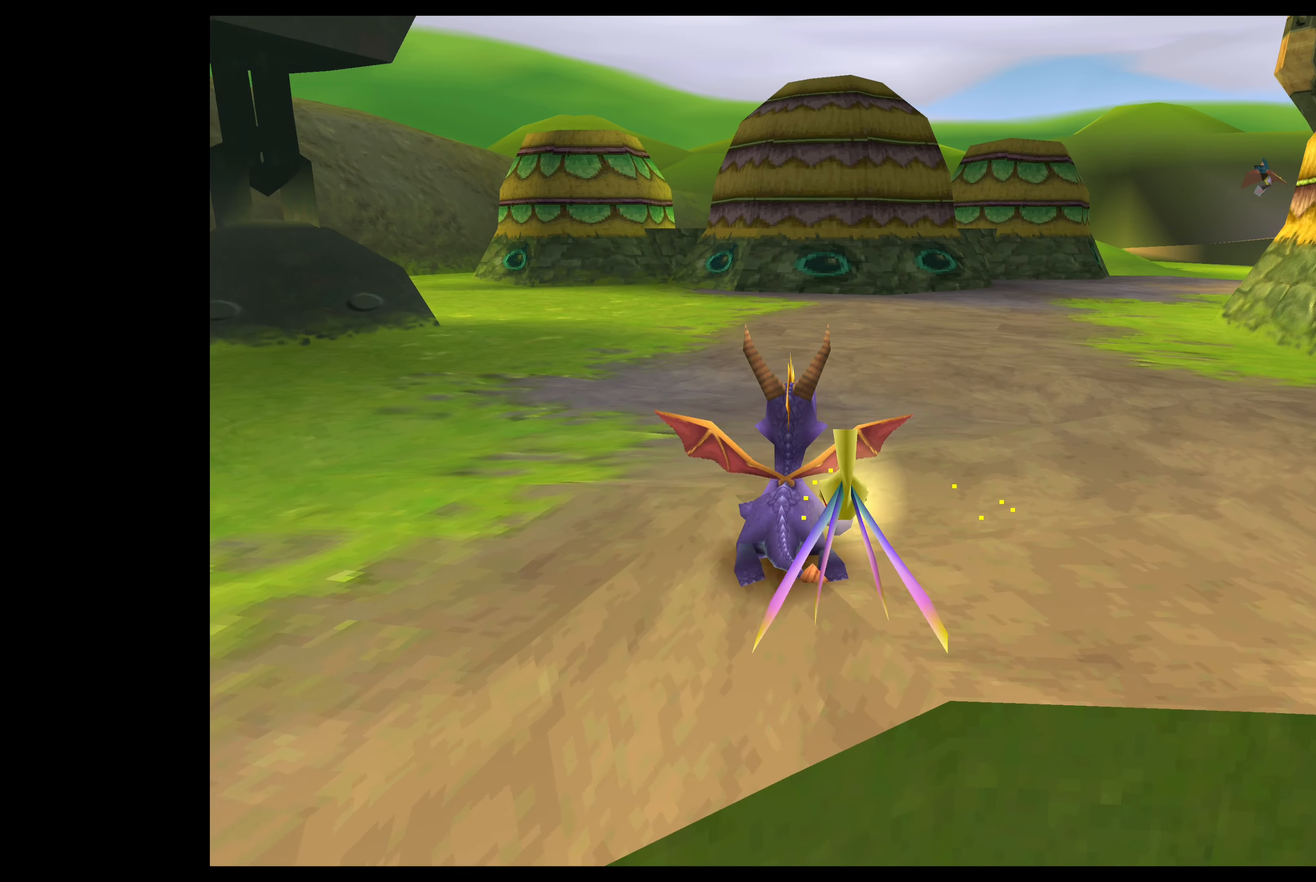
{"buttons": ["SQUARE"], "left_stick": "up-right", "events": [[150, "left_stick", "up-right"]]}
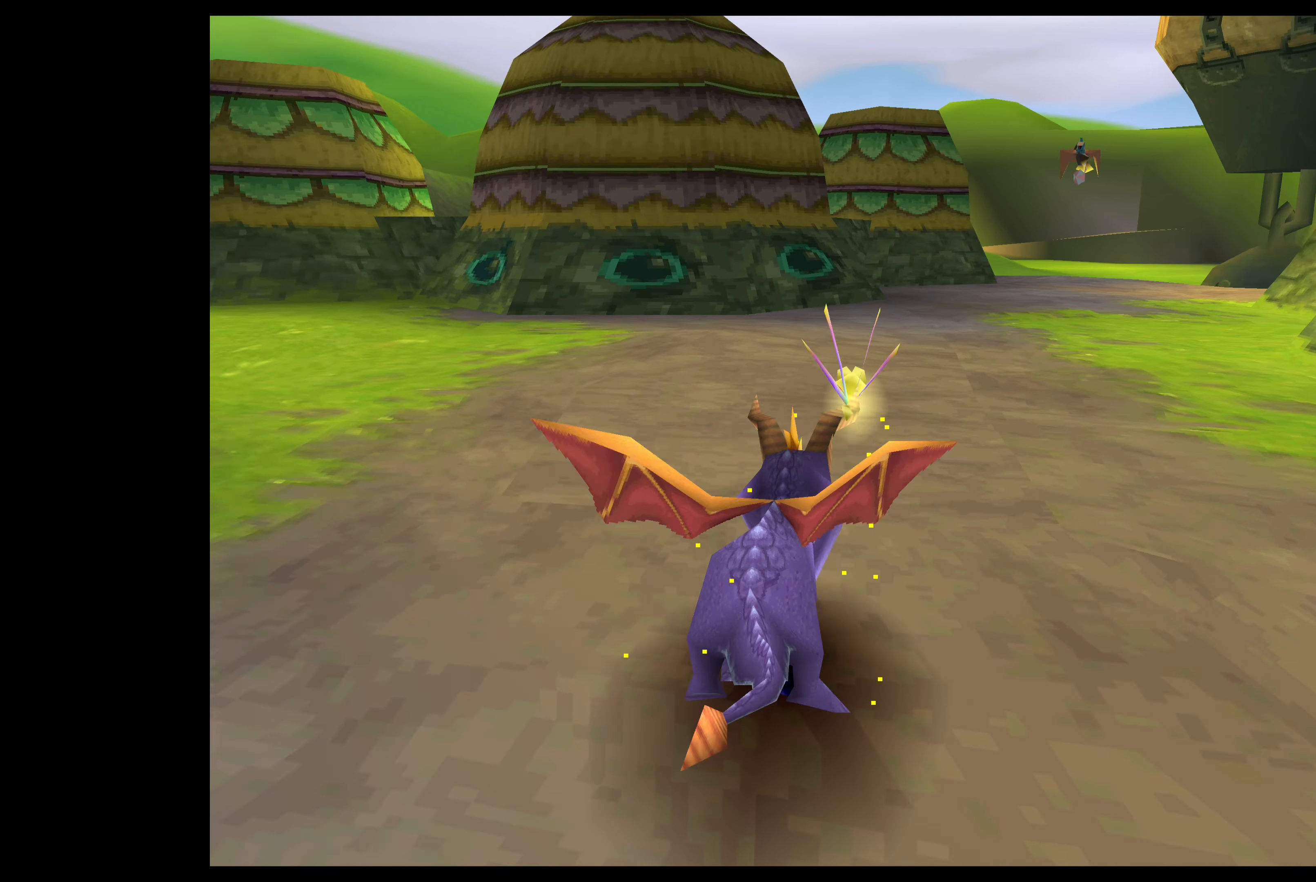
{"buttons": ["SQUARE"], "left_stick": "up-right", "events": []}
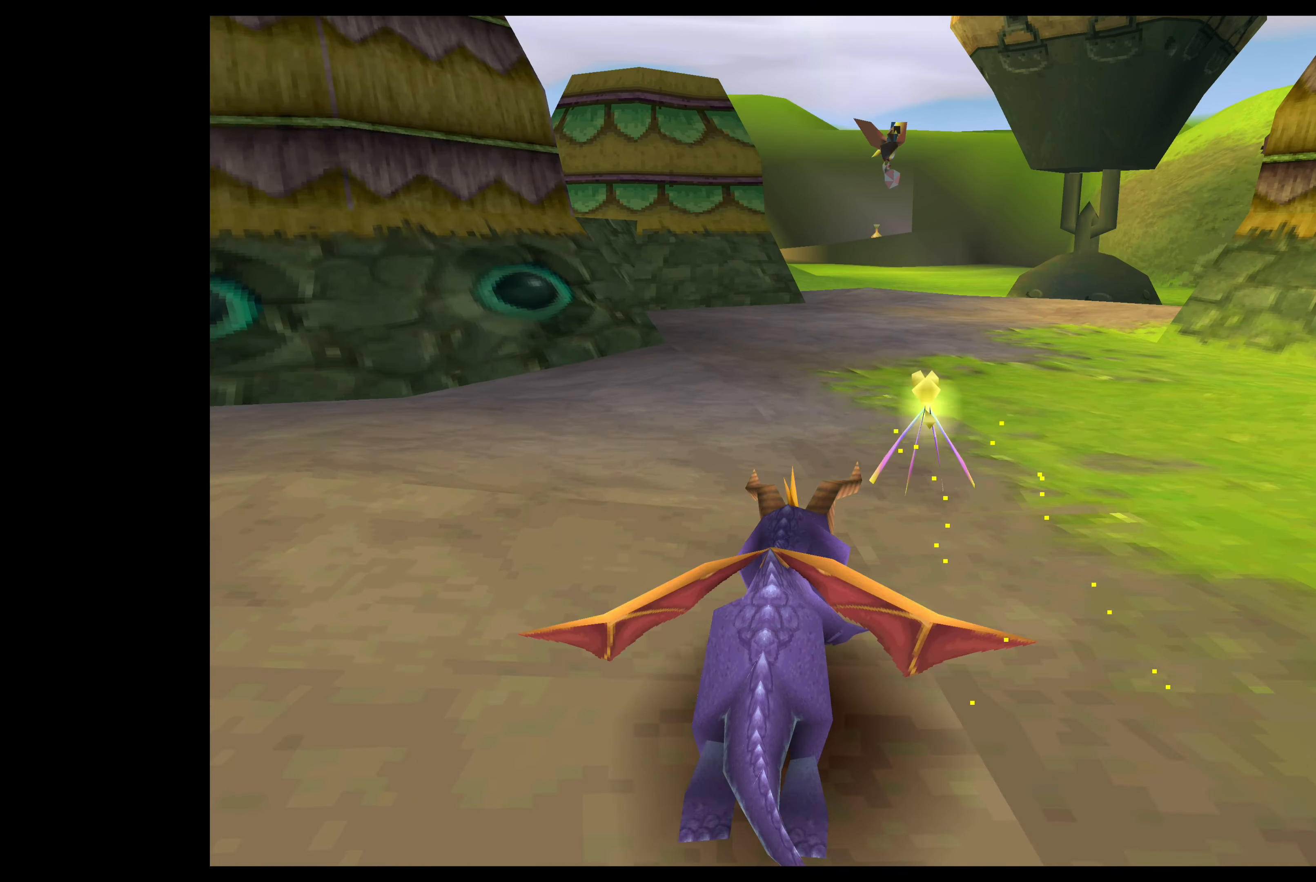
{"buttons": ["SQUARE"], "left_stick": "up", "events": [[216, "left_stick", "up"]]}
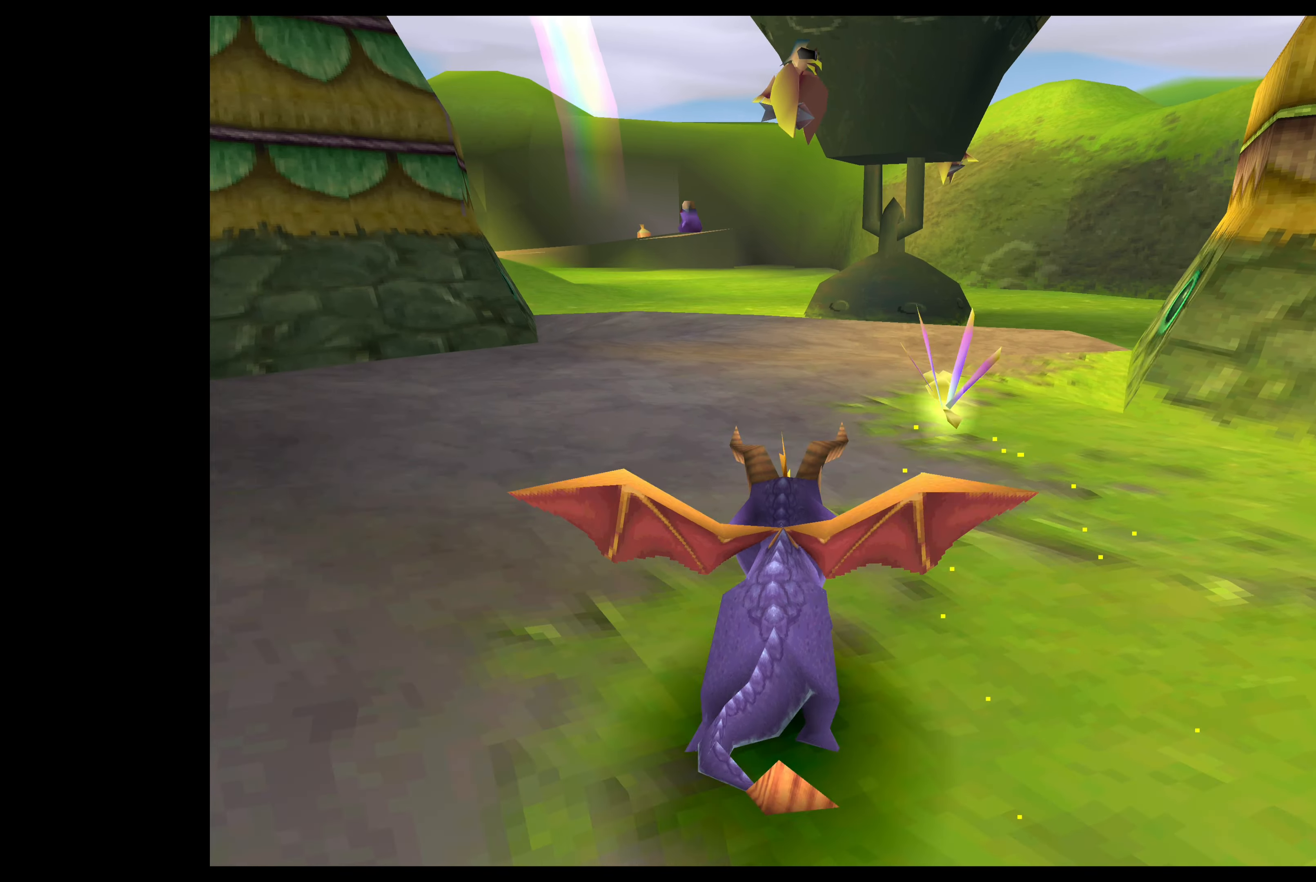
{"buttons": ["SQUARE"], "left_stick": "up", "events": []}
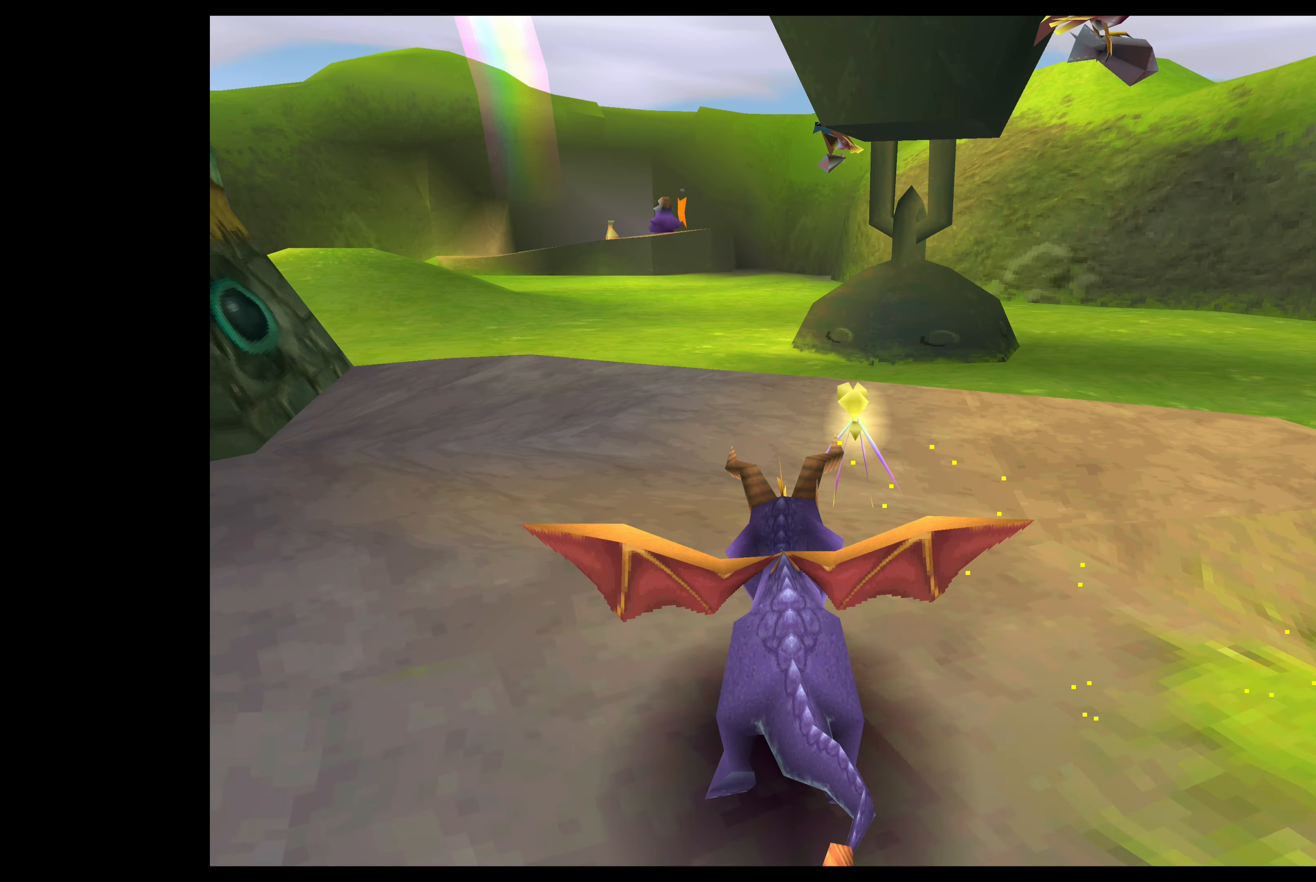
{"buttons": ["SQUARE"], "left_stick": "up-left", "events": [[350, "left_stick", "up-left"]]}
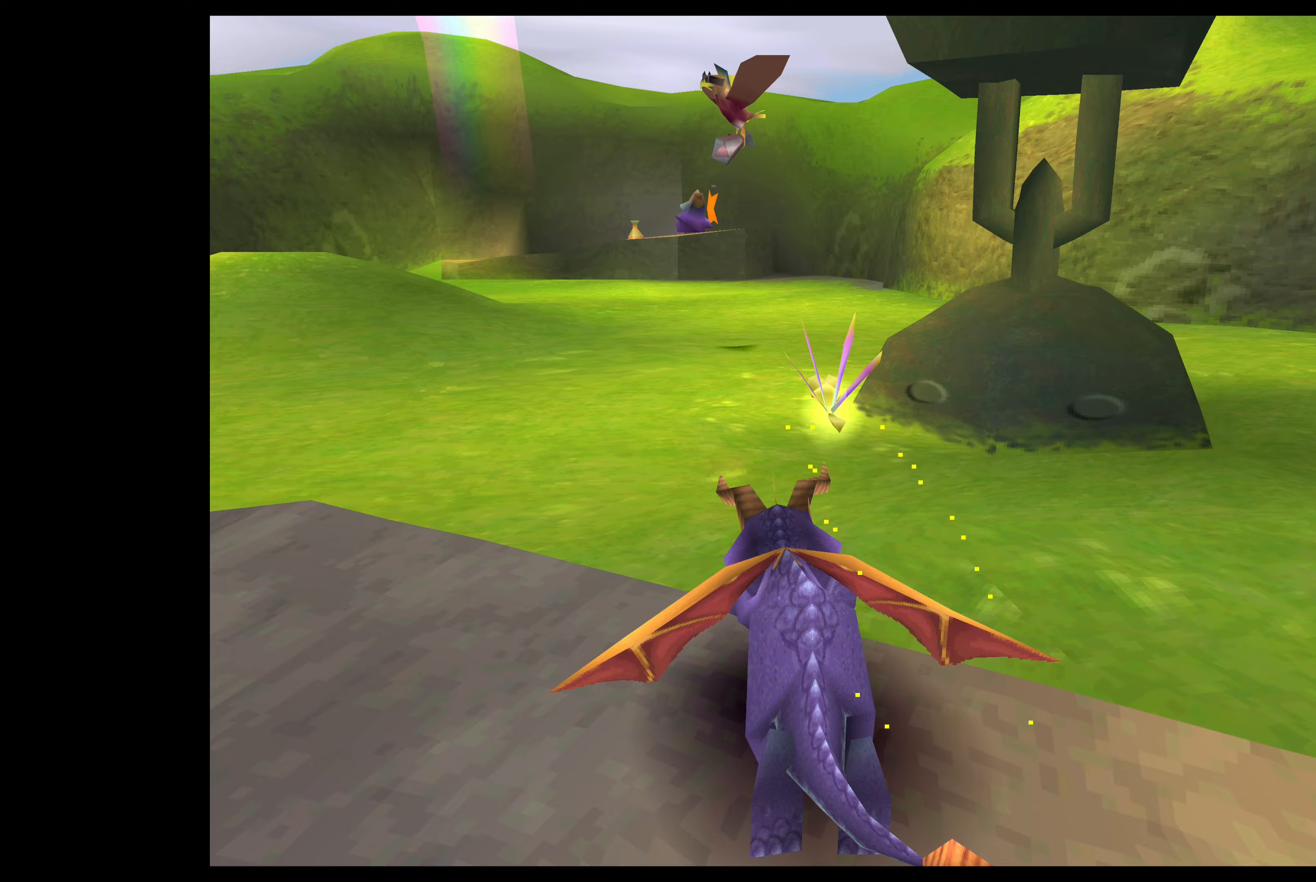
{"buttons": ["SQUARE"], "left_stick": "up", "events": [[83, "left_stick", "up"]]}
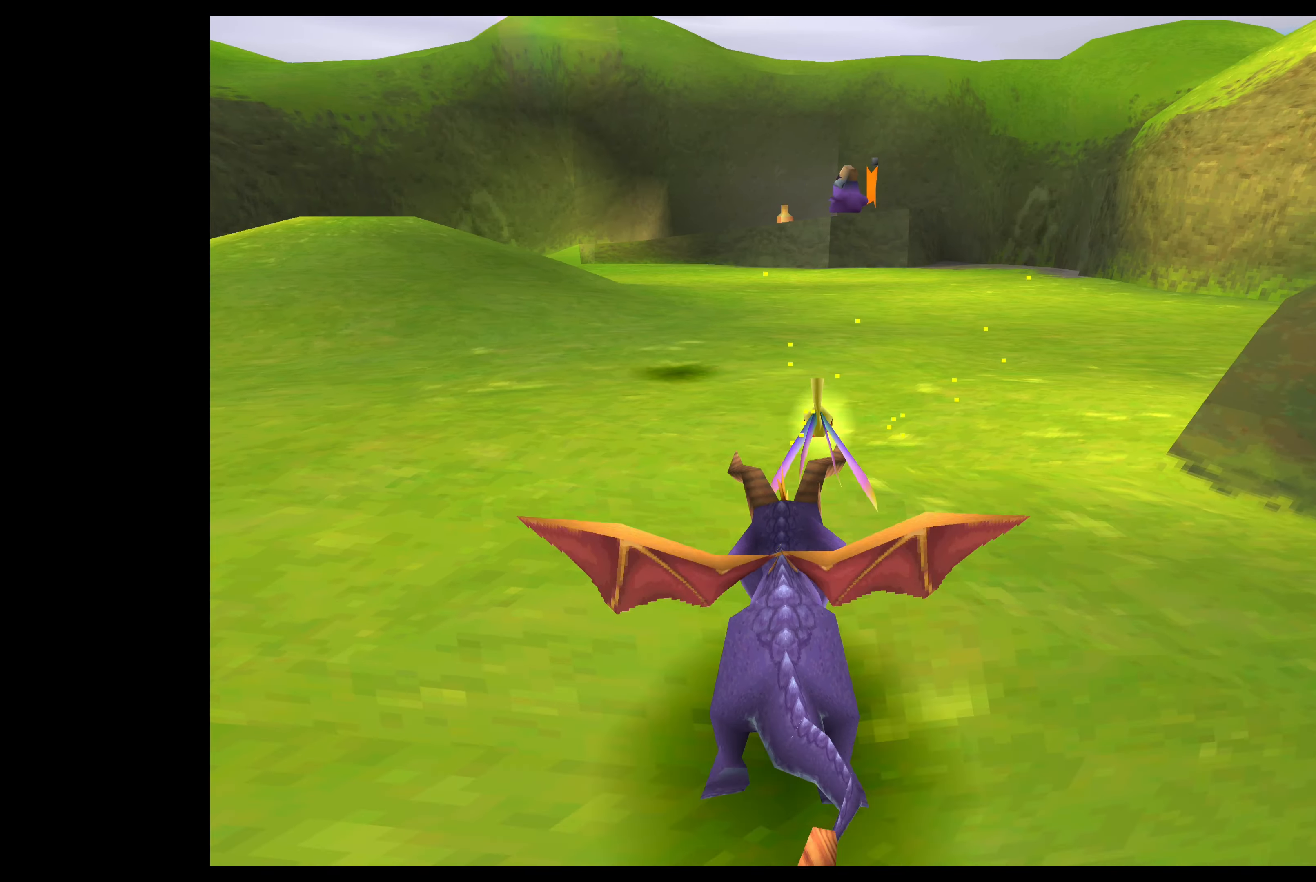
{"buttons": ["SQUARE"], "left_stick": "up", "events": []}
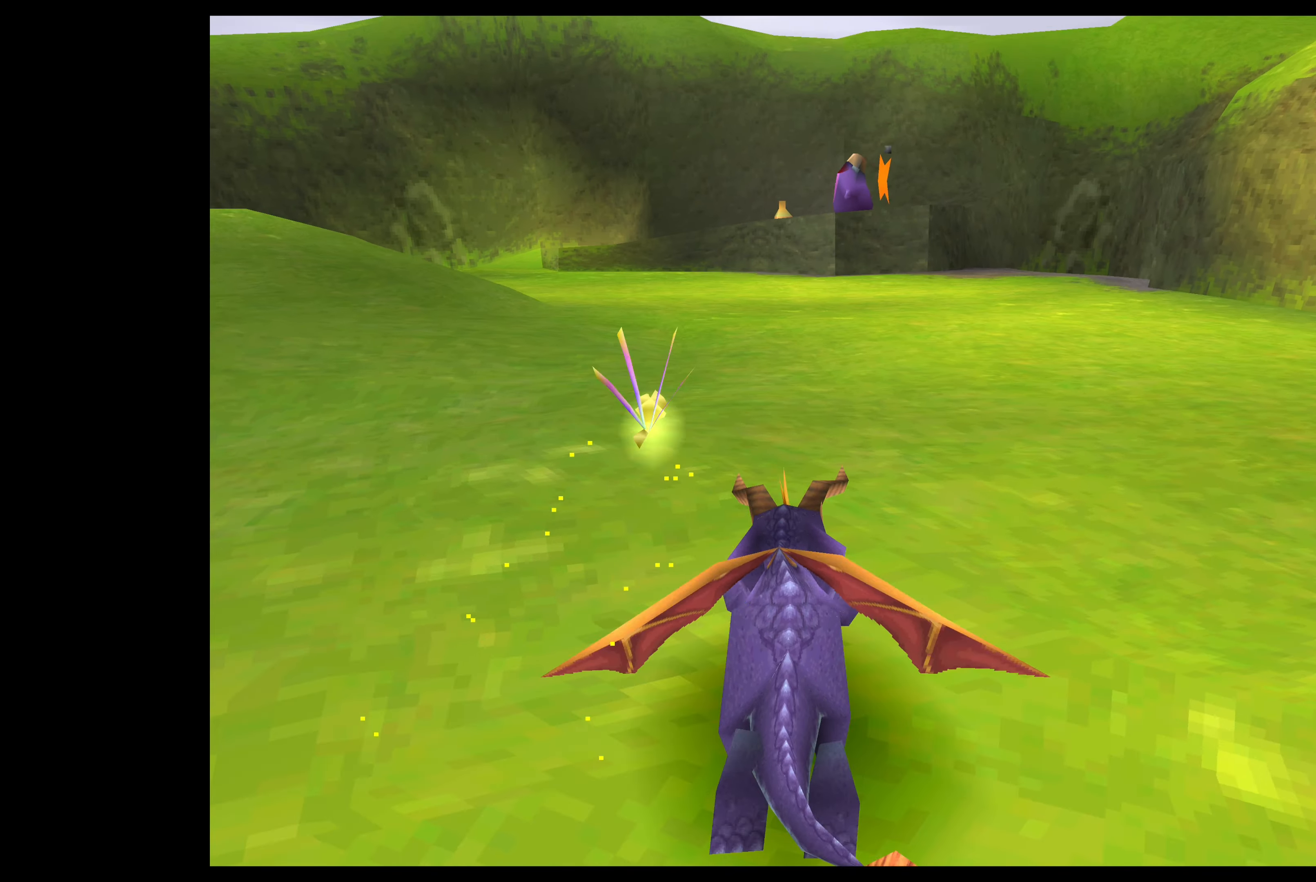
{"buttons": ["SQUARE"], "left_stick": "up-left", "events": [[333, "left_stick", "up-left"]]}
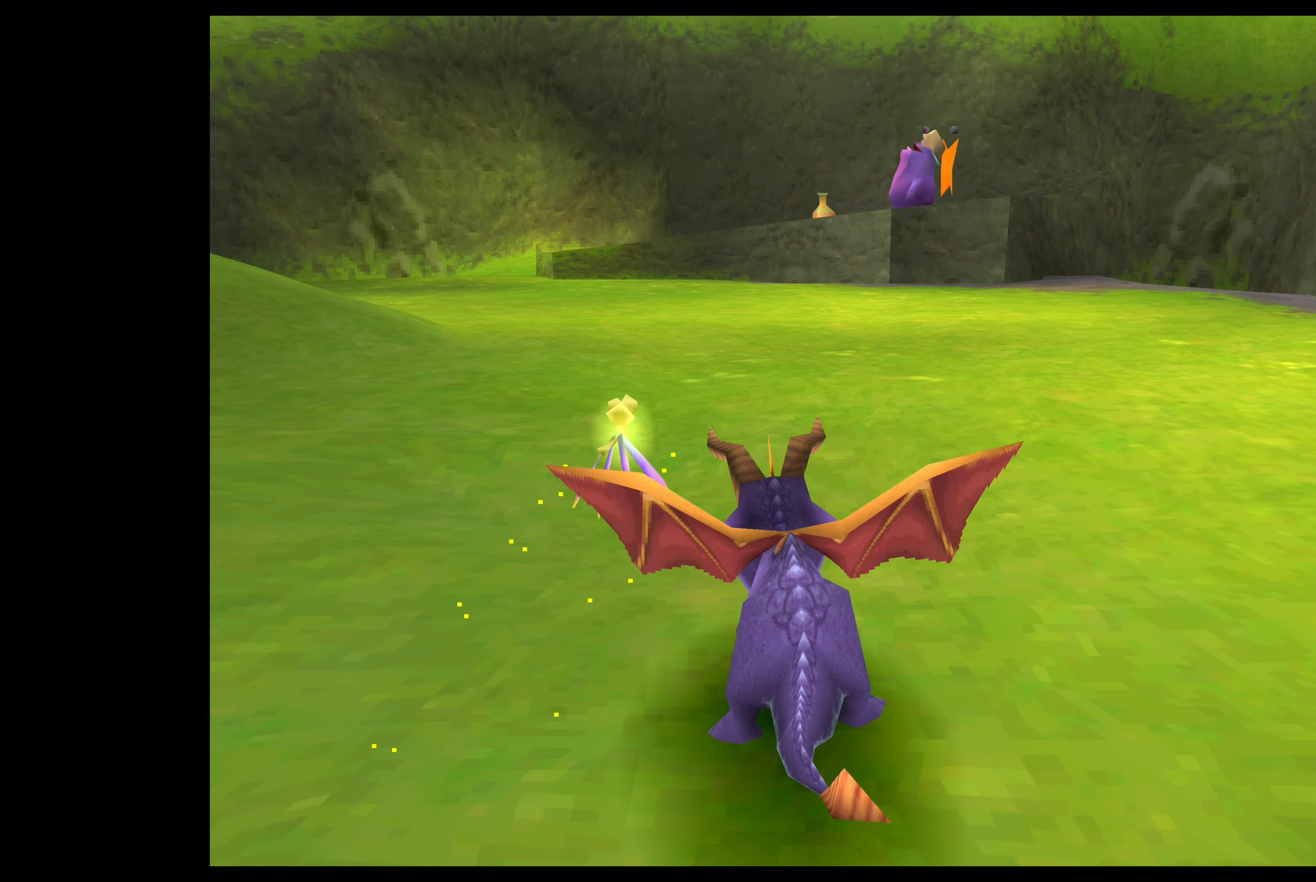
{"buttons": ["SQUARE"], "left_stick": "up", "events": [[367, "left_stick", "up"]]}
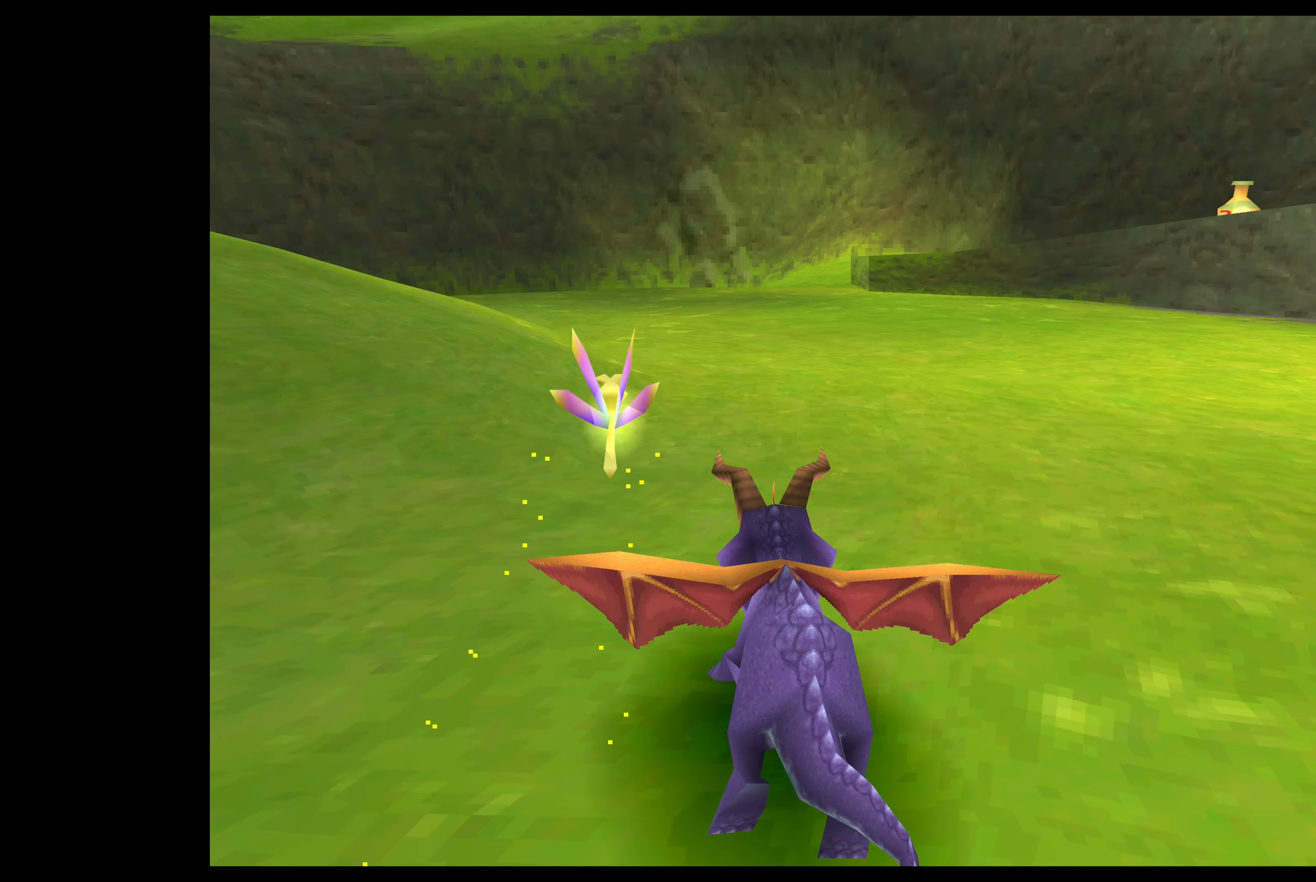
{"buttons": ["SQUARE"], "left_stick": "up", "events": []}
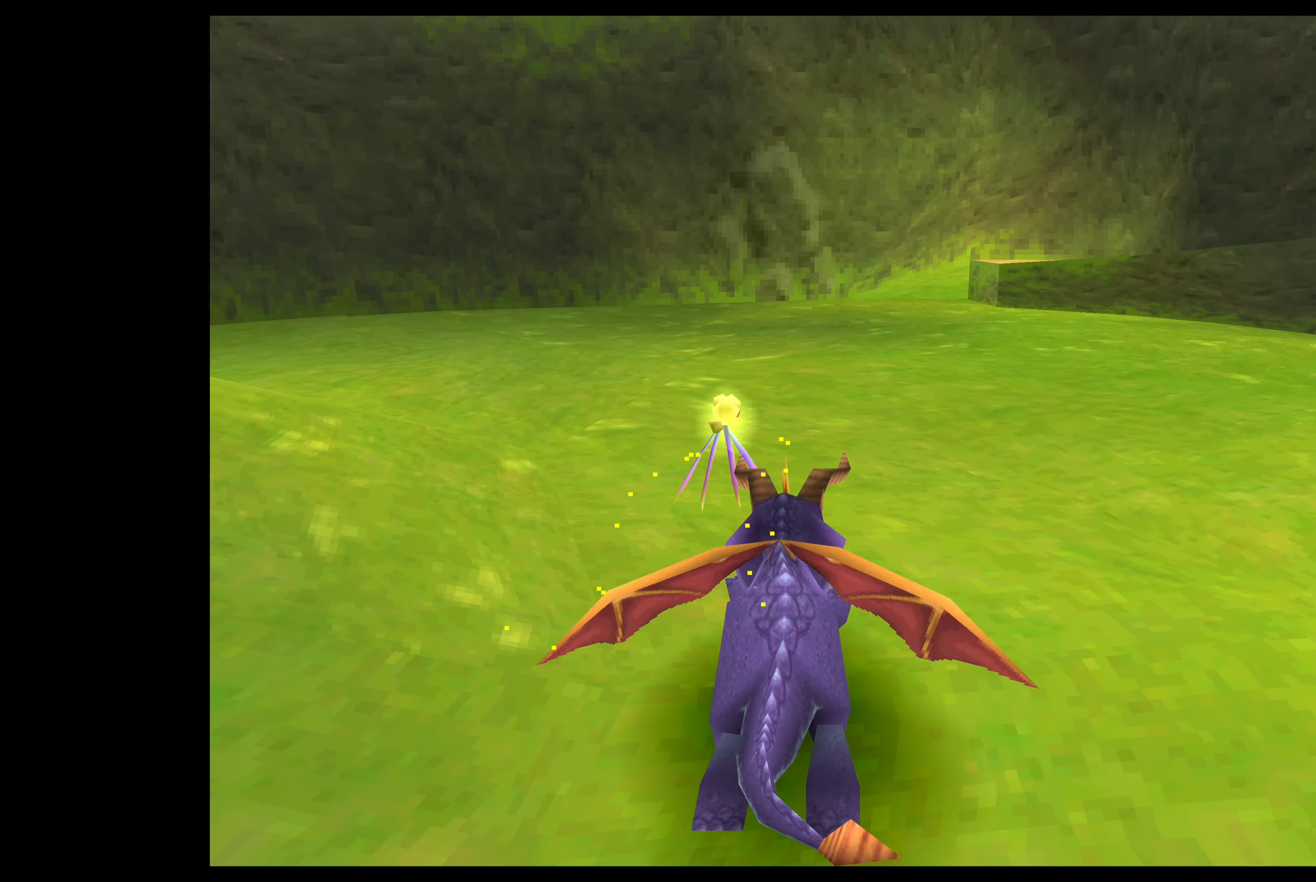
{"buttons": ["SQUARE"], "left_stick": "up-right", "events": [[400, "left_stick", "up-right"]]}